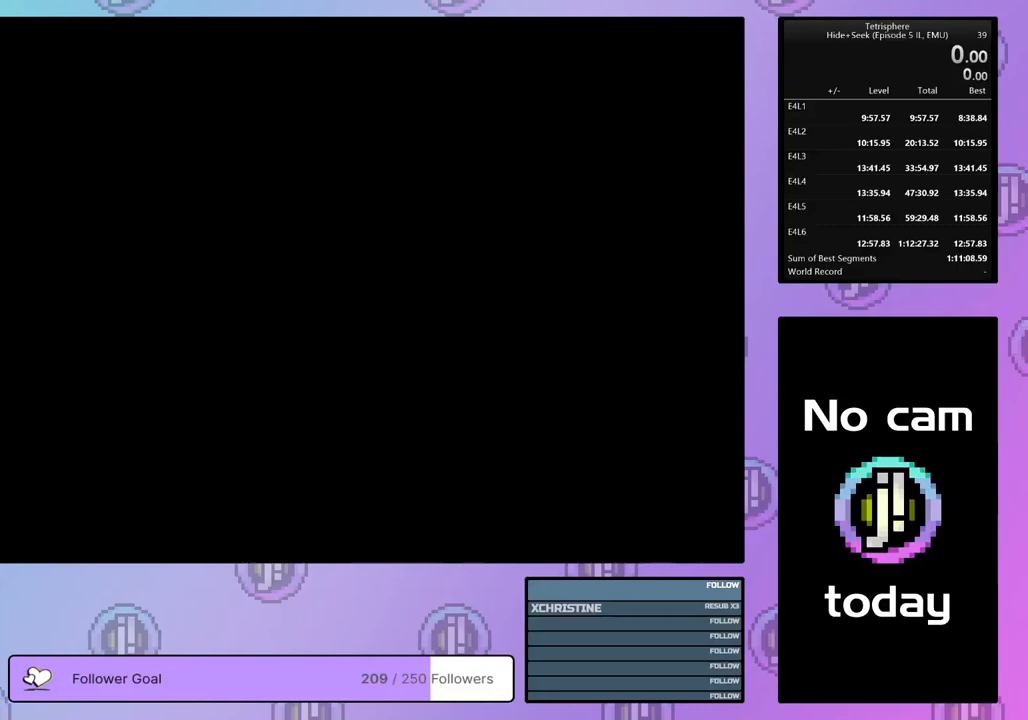
Gameplay with a controller (PlayStation layout); each line is a JSON object with the inputs held at the frame after it. "events" lists button and stick changes between this image and that frame as [ms after this image, input, new state], when the widget could be followed in between. Not read: left_stick.
{"buttons": [], "right_stick": "center", "events": []}
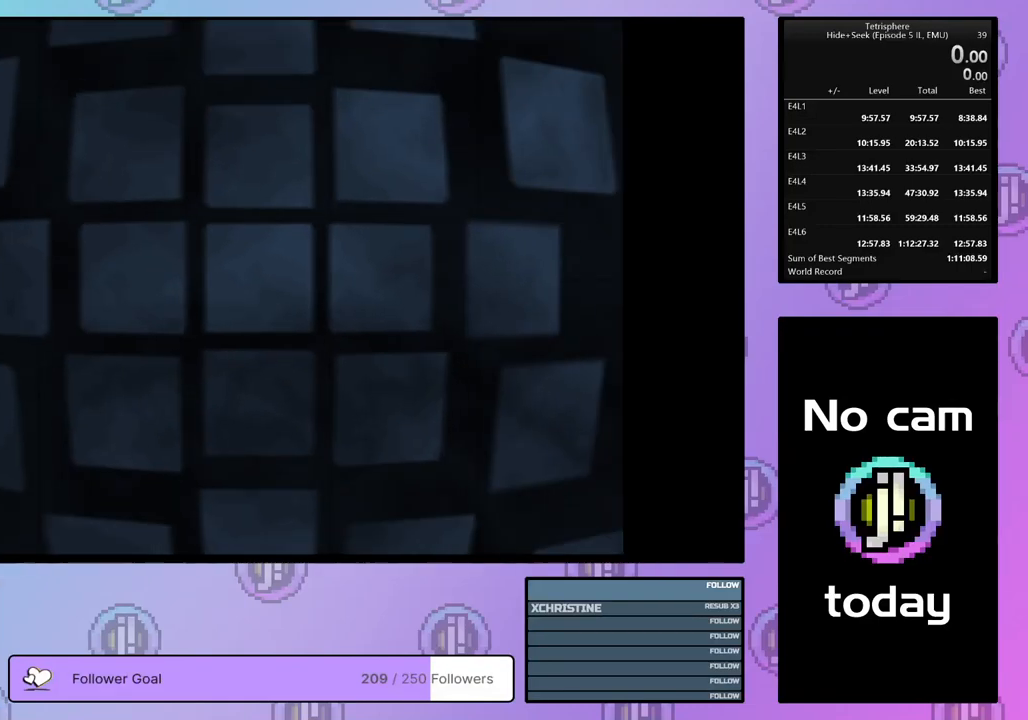
{"buttons": [], "right_stick": "center", "events": []}
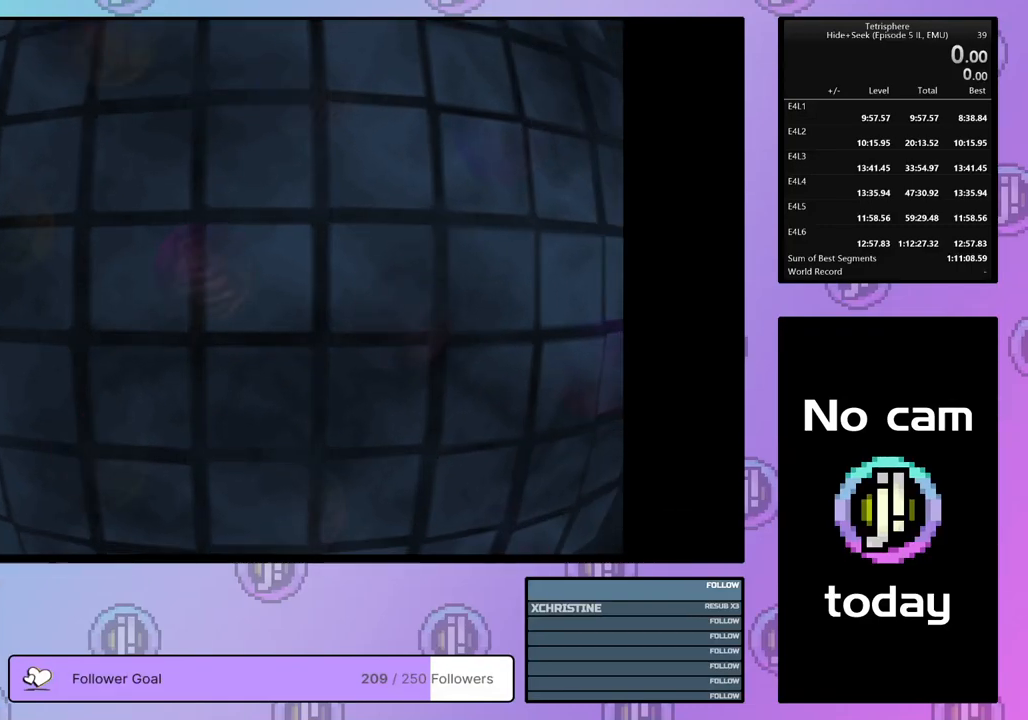
{"buttons": [], "right_stick": "center", "events": [[167, "L2", "down"], [250, "CROSS", "down"], [267, "L2", "up"], [383, "CROSS", "up"]]}
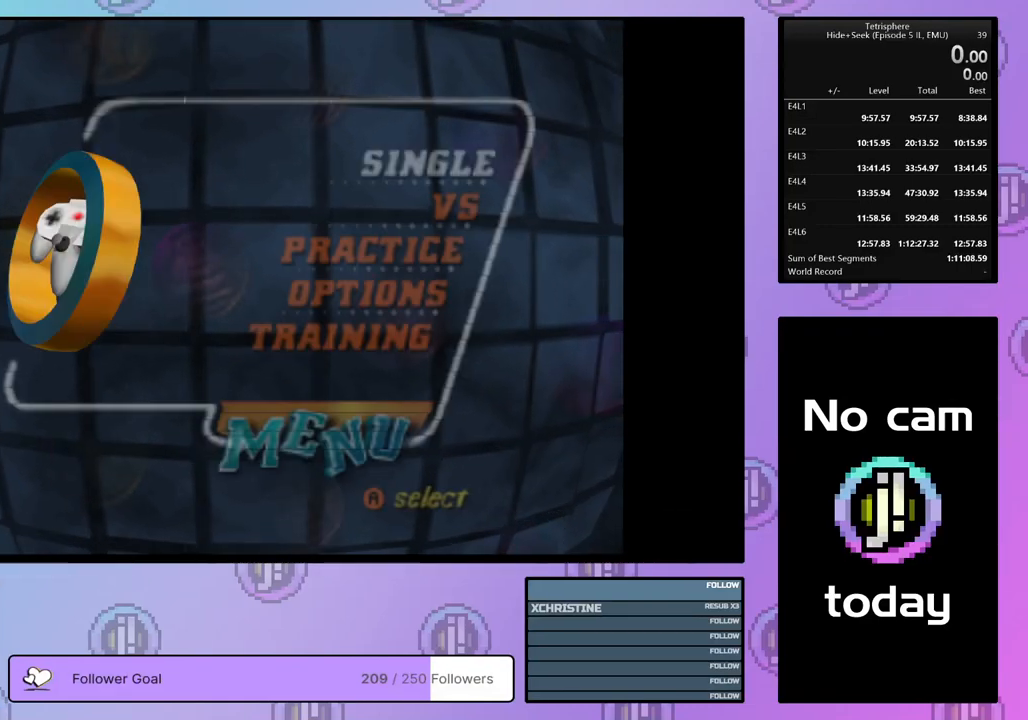
{"buttons": [], "right_stick": "center", "events": []}
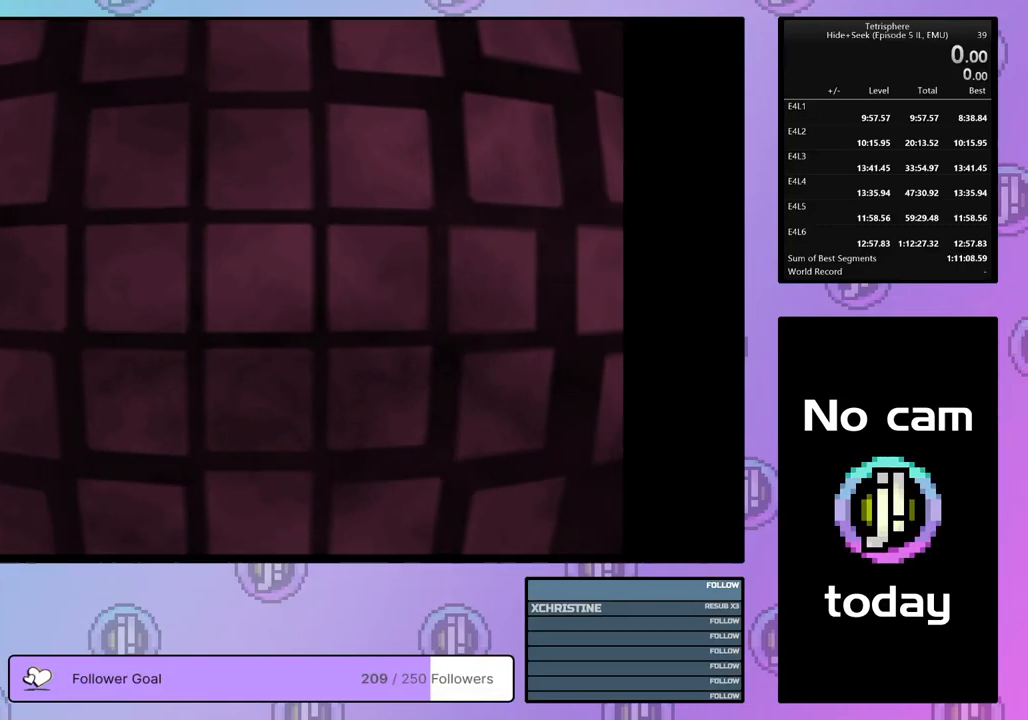
{"buttons": [], "right_stick": "center", "events": []}
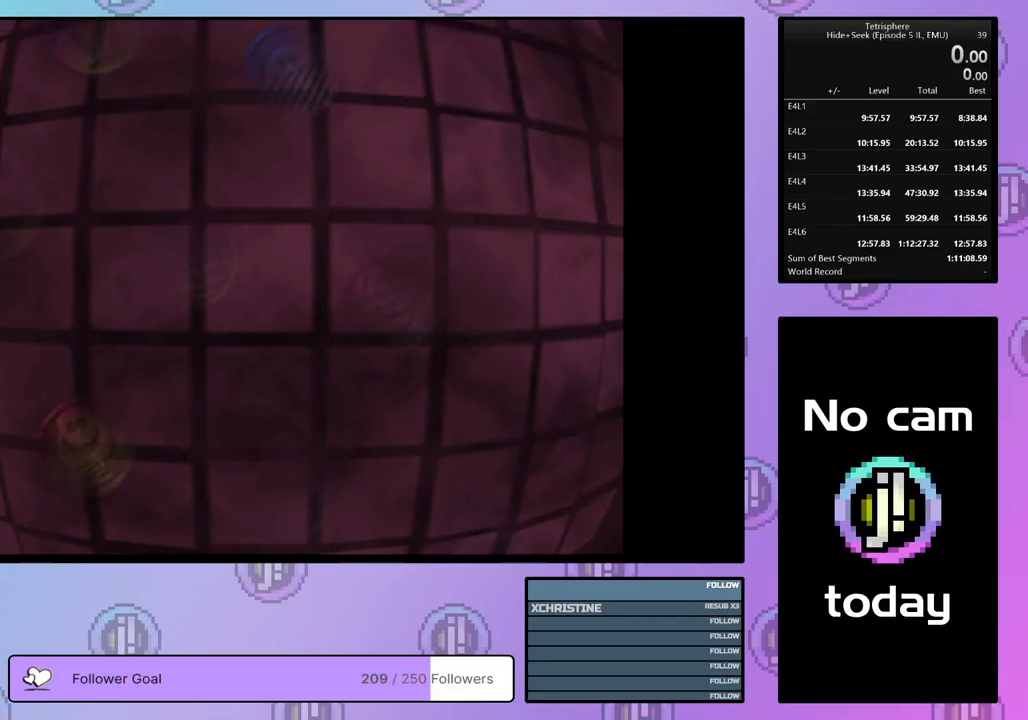
{"buttons": [], "right_stick": "center", "events": []}
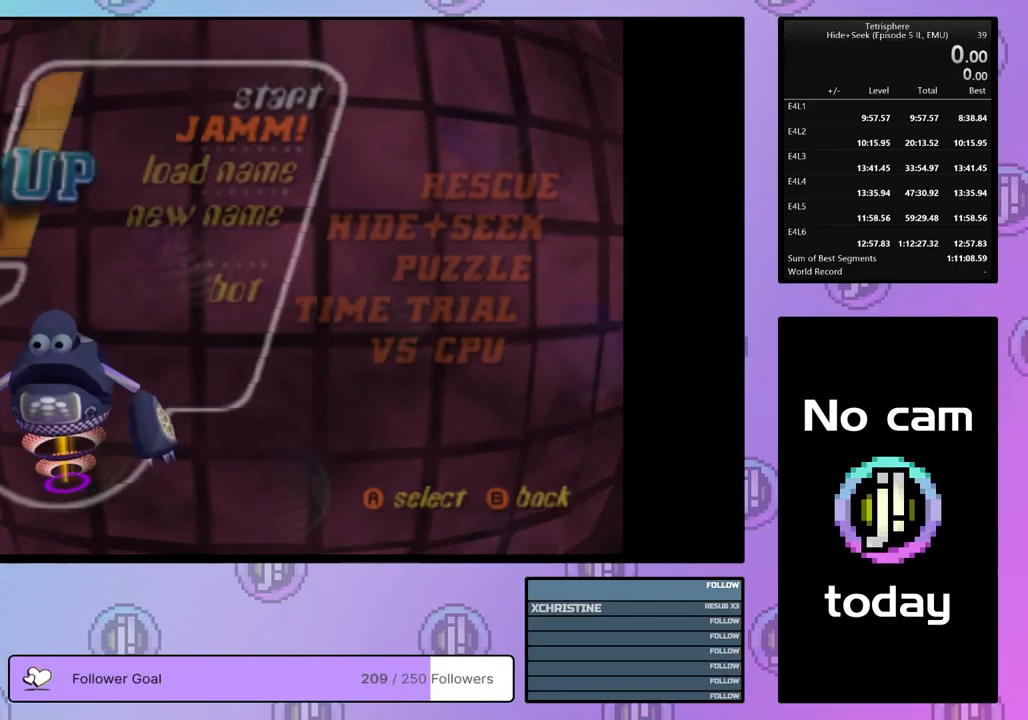
{"buttons": [], "right_stick": "center", "events": [[350, "CROSS", "down"], [450, "CROSS", "up"]]}
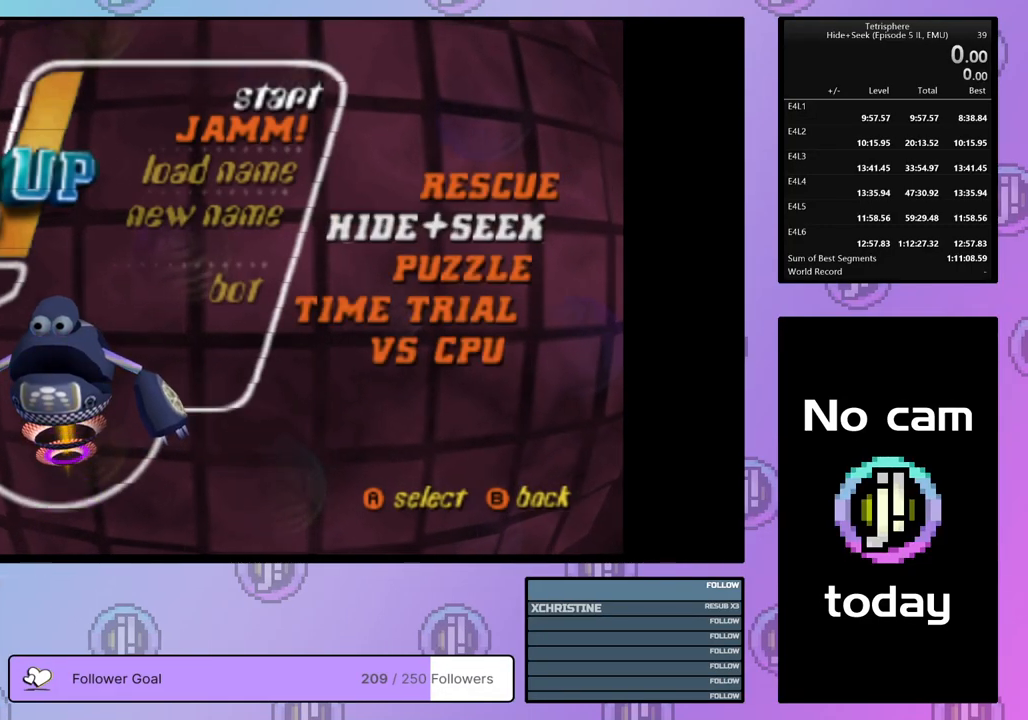
{"buttons": [], "right_stick": "center", "events": [[83, "CROSS", "down"], [200, "CROSS", "up"]]}
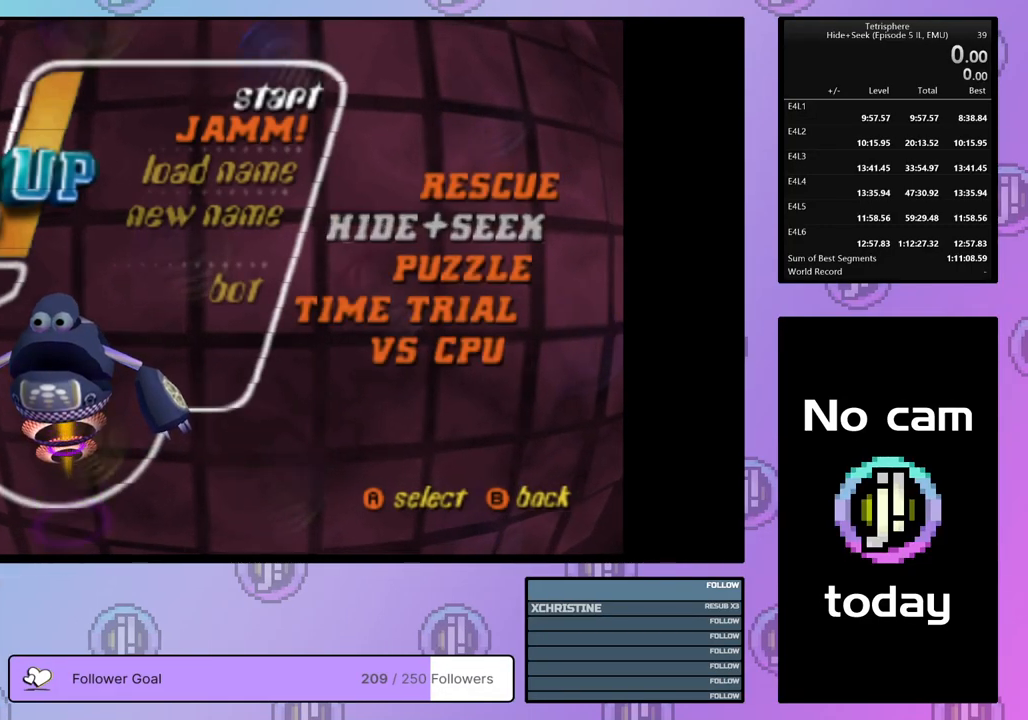
{"buttons": [], "right_stick": "center", "events": []}
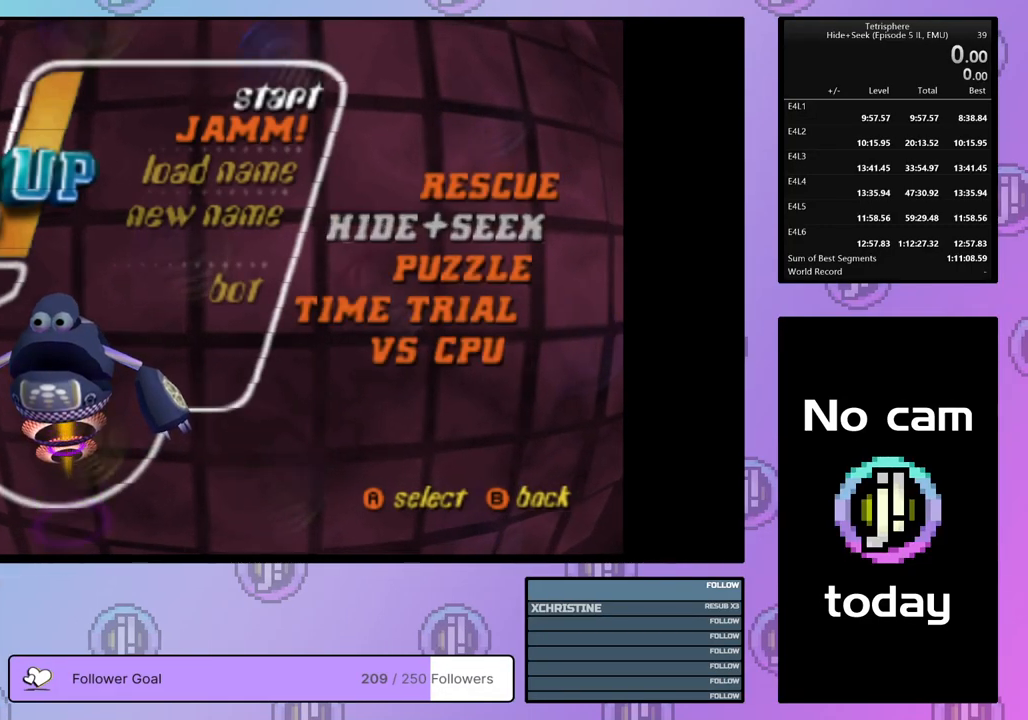
{"buttons": [], "right_stick": "center", "events": []}
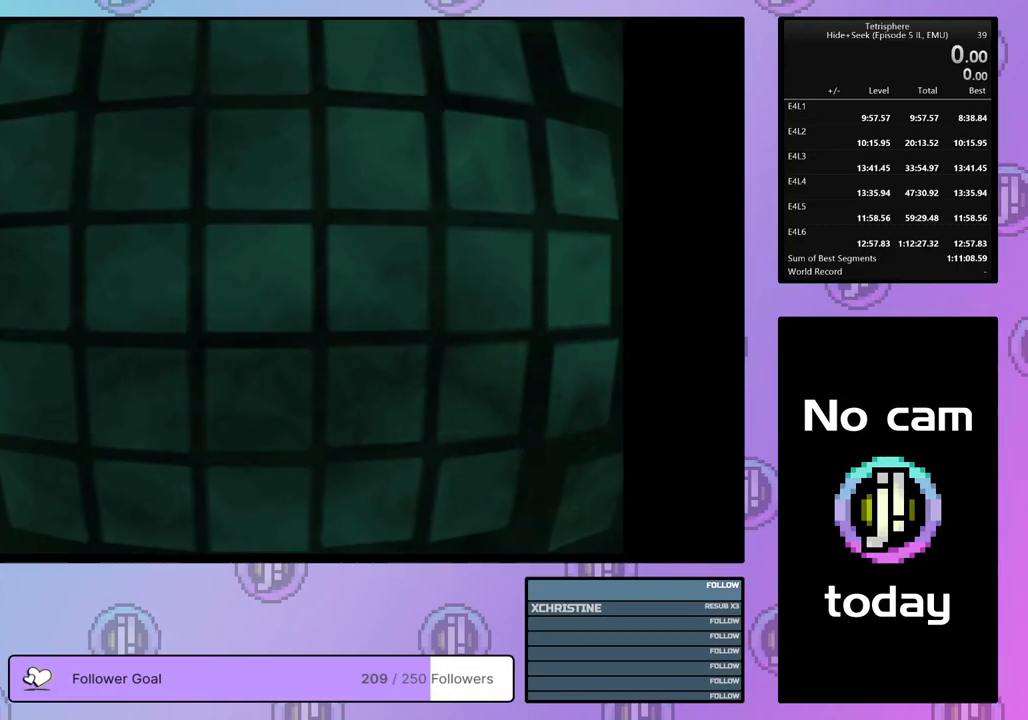
{"buttons": ["DPAD_RIGHT"], "right_stick": "center", "events": [[500, "DPAD_RIGHT", "down"]]}
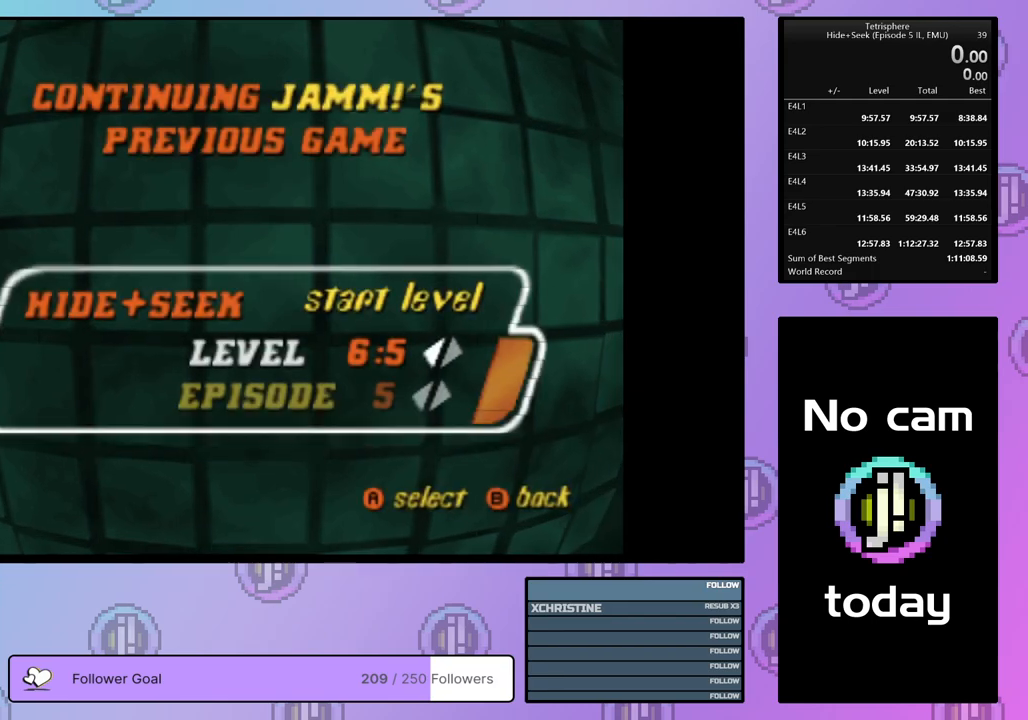
{"buttons": [], "right_stick": "center", "events": [[83, "DPAD_RIGHT", "up"], [183, "DPAD_UP", "down"], [267, "DPAD_UP", "up"], [383, "DPAD_RIGHT", "down"], [467, "DPAD_RIGHT", "up"]]}
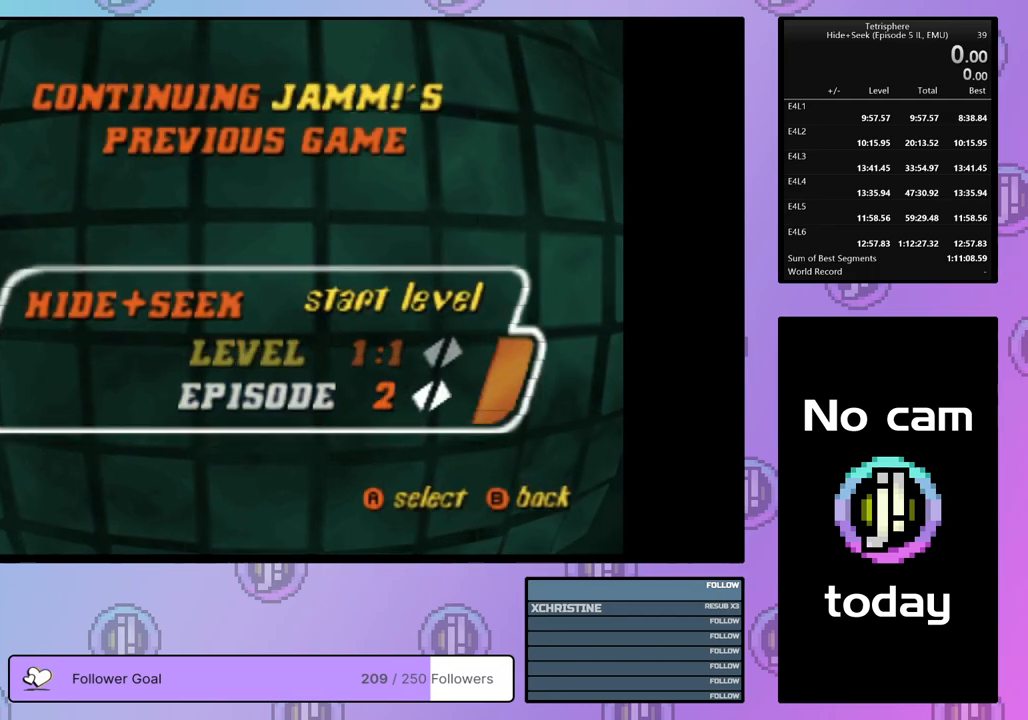
{"buttons": [], "right_stick": "center", "events": [[33, "DPAD_RIGHT", "down"], [117, "DPAD_RIGHT", "up"], [183, "DPAD_RIGHT", "down"], [267, "DPAD_RIGHT", "up"], [317, "DPAD_RIGHT", "down"], [417, "DPAD_RIGHT", "up"]]}
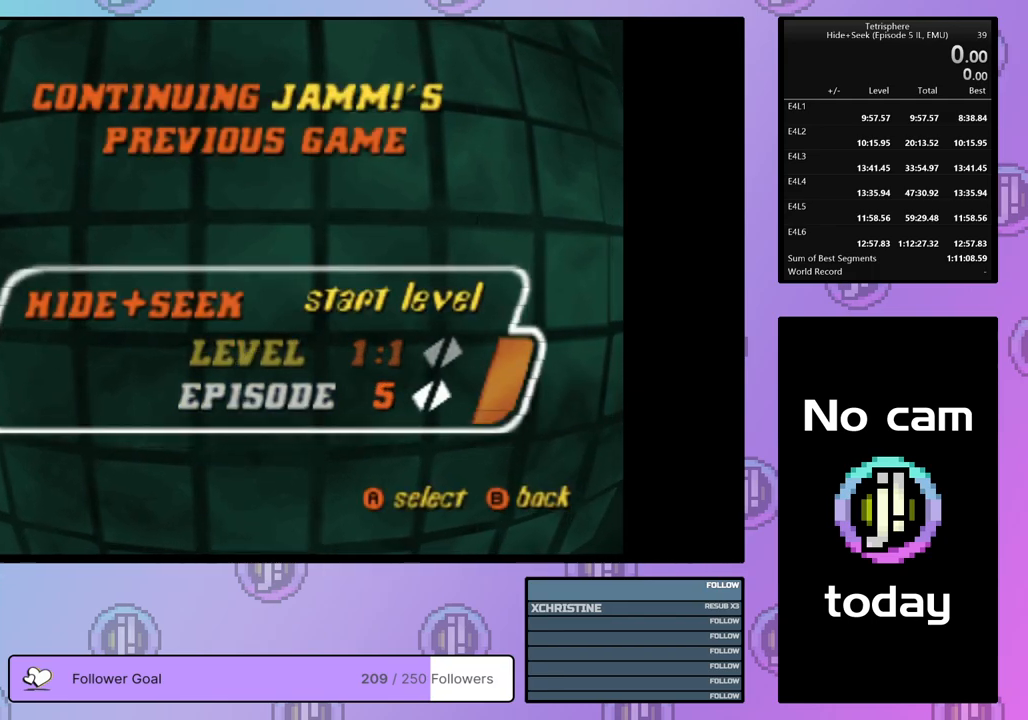
{"buttons": [], "right_stick": "center", "events": [[367, "CROSS", "down"], [367, "SQUARE", "down"], [500, "CROSS", "up"], [500, "SQUARE", "up"]]}
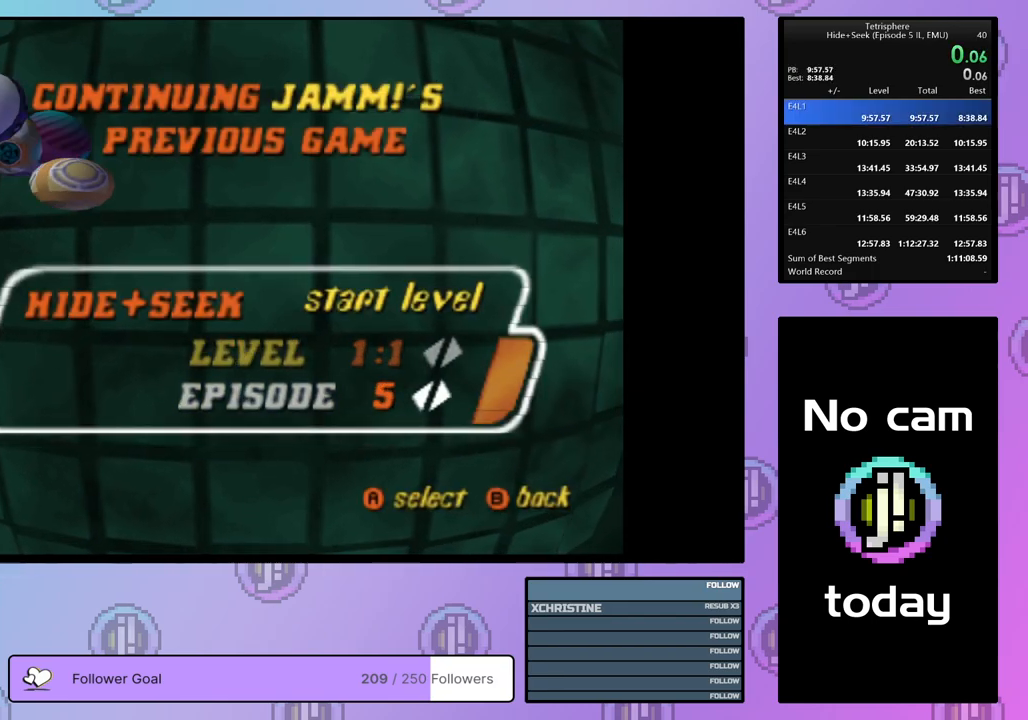
{"buttons": [], "right_stick": "center", "events": [[50, "CROSS", "down"], [50, "SQUARE", "down"], [150, "CROSS", "up"], [150, "SQUARE", "up"], [200, "CROSS", "down"], [200, "SQUARE", "down"], [300, "CROSS", "up"], [300, "SQUARE", "up"], [333, "CROSS", "down"], [367, "SQUARE", "down"], [367, "TRIANGLE", "down"], [433, "SQUARE", "up"], [433, "TRIANGLE", "up"], [450, "CROSS", "up"]]}
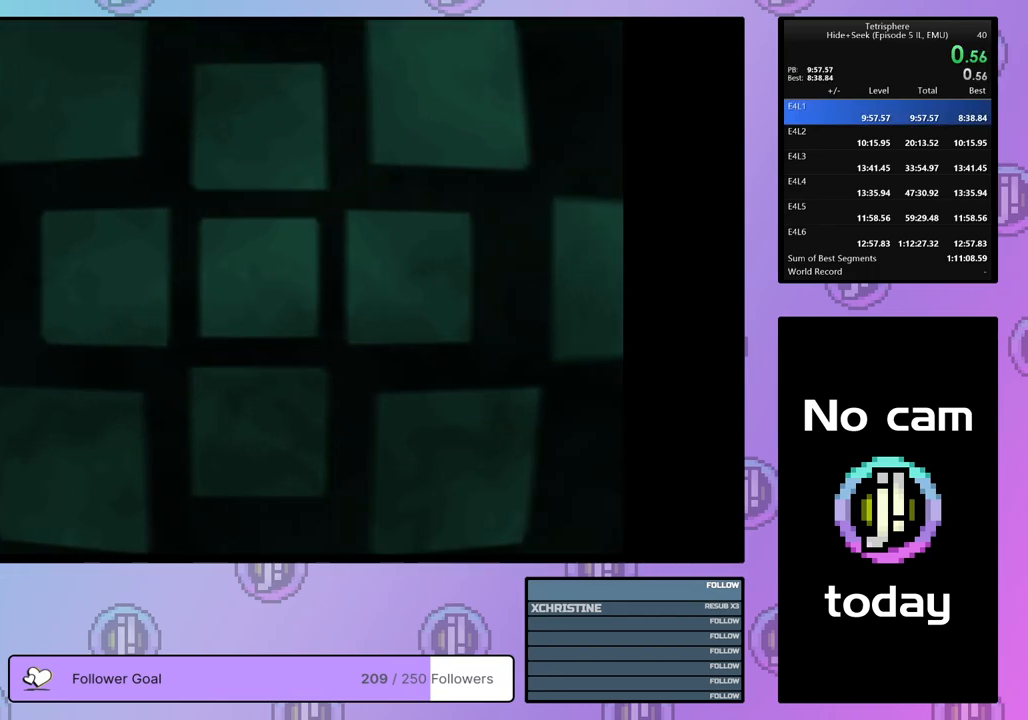
{"buttons": ["CROSS", "SQUARE", "TRIANGLE"], "right_stick": "center", "events": [[17, "CROSS", "down"], [17, "SQUARE", "down"], [17, "TRIANGLE", "down"], [83, "SQUARE", "up"], [83, "TRIANGLE", "up"], [100, "CROSS", "up"], [167, "CROSS", "down"], [167, "SQUARE", "down"], [183, "TRIANGLE", "down"], [250, "SQUARE", "up"], [250, "TRIANGLE", "up"], [267, "CROSS", "up"], [317, "CROSS", "down"], [317, "SQUARE", "down"], [317, "TRIANGLE", "down"], [417, "TRIANGLE", "up"], [433, "CROSS", "up"], [433, "SQUARE", "up"], [483, "CROSS", "down"], [483, "SQUARE", "down"], [500, "TRIANGLE", "down"]]}
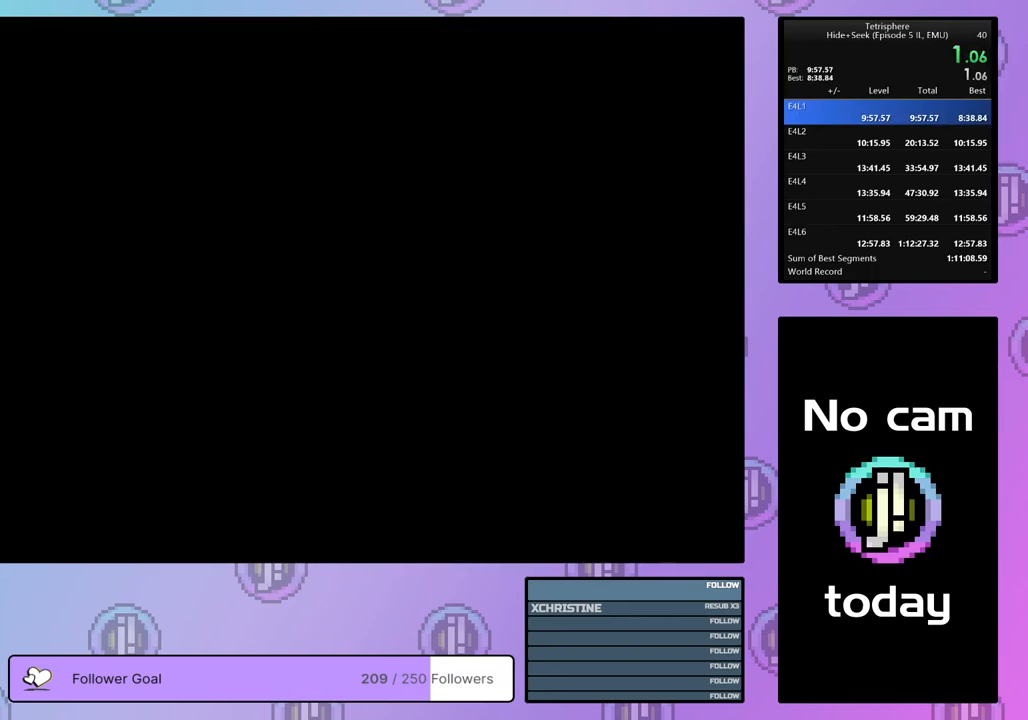
{"buttons": ["CROSS", "SQUARE"], "right_stick": "center", "events": [[67, "TRIANGLE", "up"], [83, "CROSS", "up"], [83, "SQUARE", "up"], [133, "CROSS", "down"], [133, "SQUARE", "down"], [233, "SQUARE", "up"], [250, "CROSS", "up"], [300, "CROSS", "down"], [300, "SQUARE", "down"], [400, "CROSS", "up"], [400, "SQUARE", "up"], [450, "CROSS", "down"], [450, "SQUARE", "down"]]}
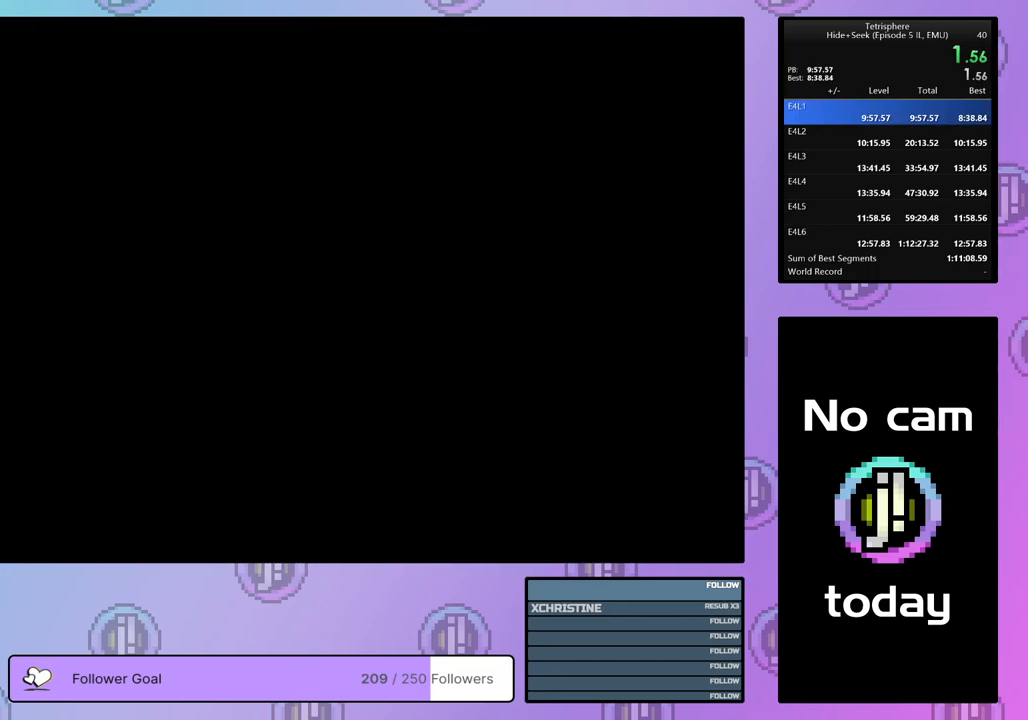
{"buttons": [], "right_stick": "center", "events": [[50, "CROSS", "up"], [50, "SQUARE", "up"], [117, "CROSS", "down"], [117, "SQUARE", "down"], [200, "SQUARE", "up"], [233, "CROSS", "up"], [283, "CROSS", "down"], [350, "CROSS", "up"], [400, "CROSS", "down"], [400, "SQUARE", "down"], [483, "SQUARE", "up"], [500, "CROSS", "up"]]}
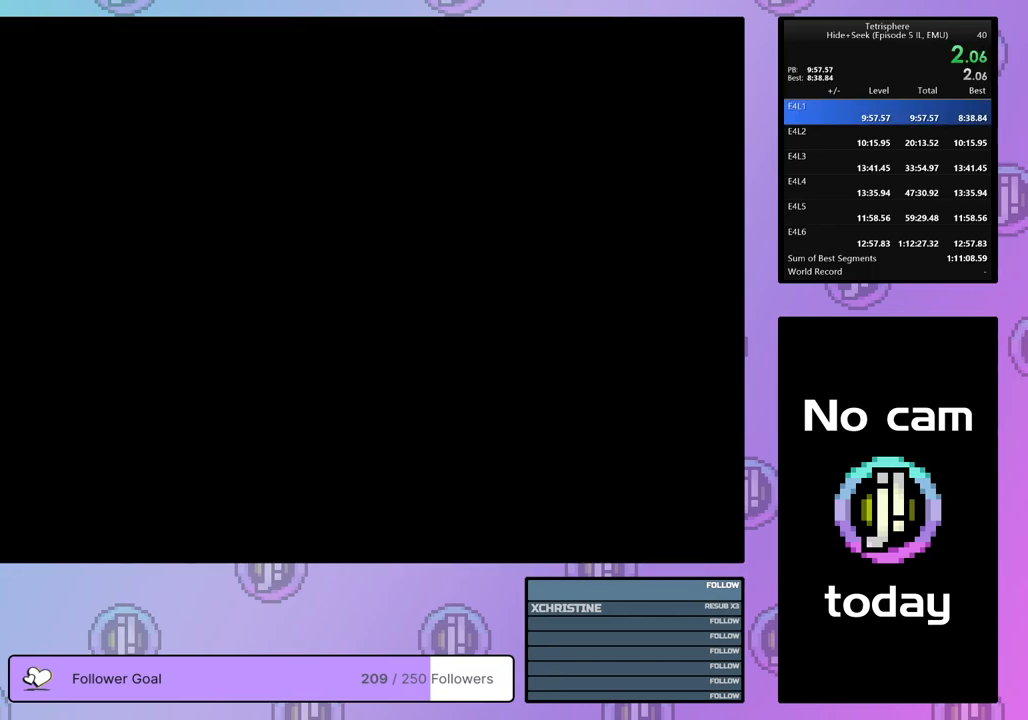
{"buttons": ["CROSS", "SQUARE"], "right_stick": "center", "events": [[50, "CROSS", "down"], [50, "SQUARE", "down"], [150, "CROSS", "up"], [150, "SQUARE", "up"], [183, "CROSS", "down"], [183, "SQUARE", "down"], [300, "CROSS", "up"], [300, "SQUARE", "up"], [350, "CROSS", "down"], [350, "SQUARE", "down"], [450, "CROSS", "up"], [450, "SQUARE", "up"], [500, "CROSS", "down"], [500, "SQUARE", "down"]]}
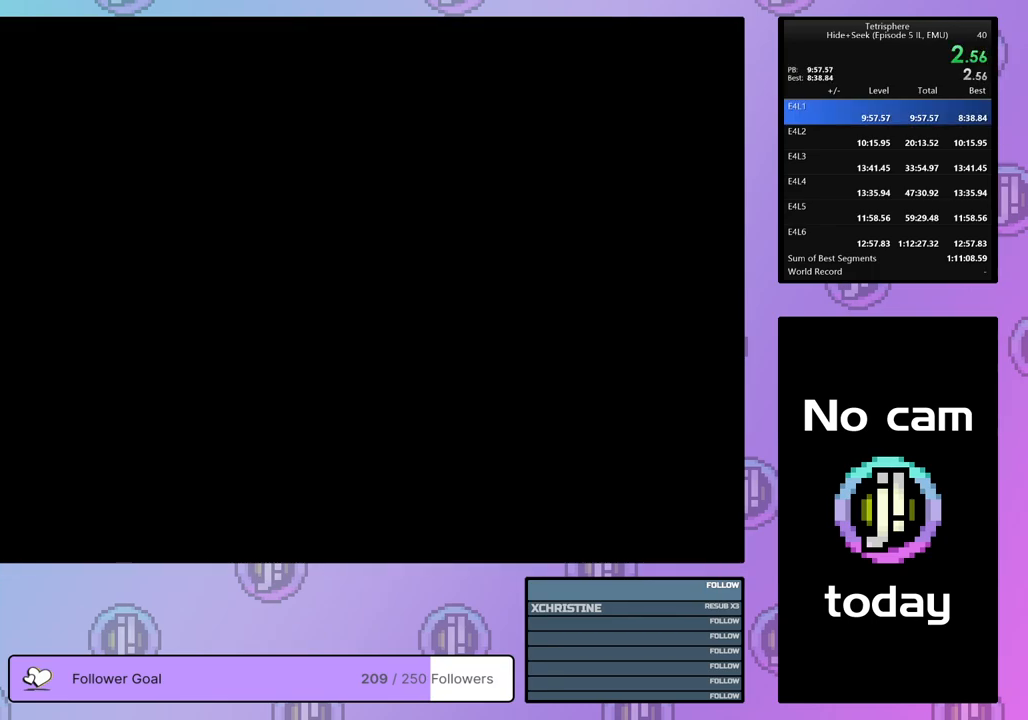
{"buttons": ["CROSS", "SQUARE"], "right_stick": "center", "events": [[100, "SQUARE", "up"], [117, "CROSS", "up"], [167, "CROSS", "down"], [167, "SQUARE", "down"], [267, "CROSS", "up"], [267, "SQUARE", "up"], [333, "CROSS", "down"], [333, "SQUARE", "down"], [417, "CROSS", "up"], [417, "SQUARE", "up"], [483, "CROSS", "down"], [483, "SQUARE", "down"]]}
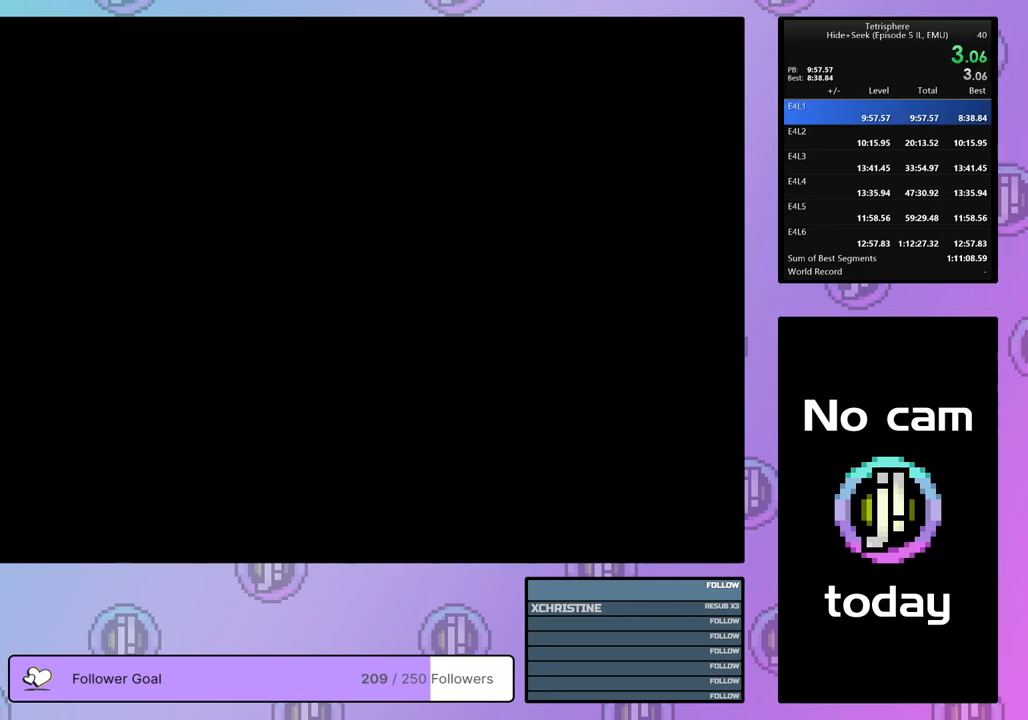
{"buttons": ["CROSS", "SQUARE"], "right_stick": "center", "events": [[100, "CROSS", "up"], [100, "SQUARE", "up"], [133, "SQUARE", "down"], [167, "CROSS", "down"], [233, "CROSS", "up"], [233, "SQUARE", "up"], [317, "SQUARE", "down"], [333, "CROSS", "down"], [400, "CROSS", "up"], [400, "SQUARE", "up"], [467, "SQUARE", "down"], [483, "CROSS", "down"]]}
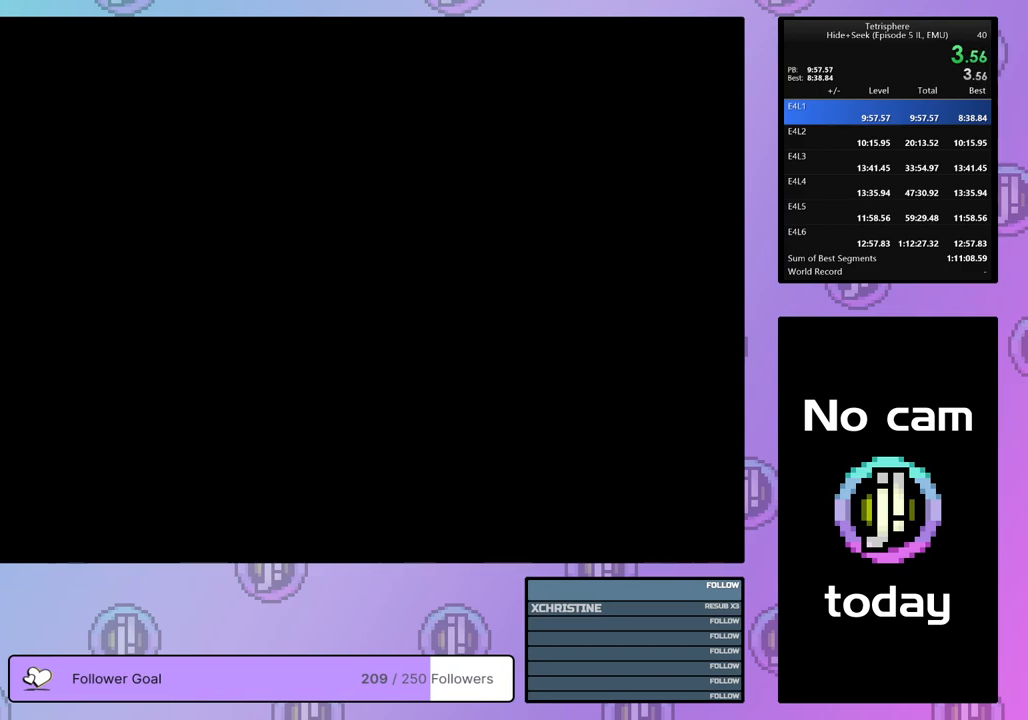
{"buttons": ["CROSS"], "right_stick": "center", "events": [[50, "CROSS", "up"], [50, "SQUARE", "up"], [133, "SQUARE", "down"], [183, "SQUARE", "up"], [283, "SQUARE", "down"], [317, "SQUARE", "up"], [417, "SQUARE", "down"], [433, "CROSS", "down"], [500, "SQUARE", "up"]]}
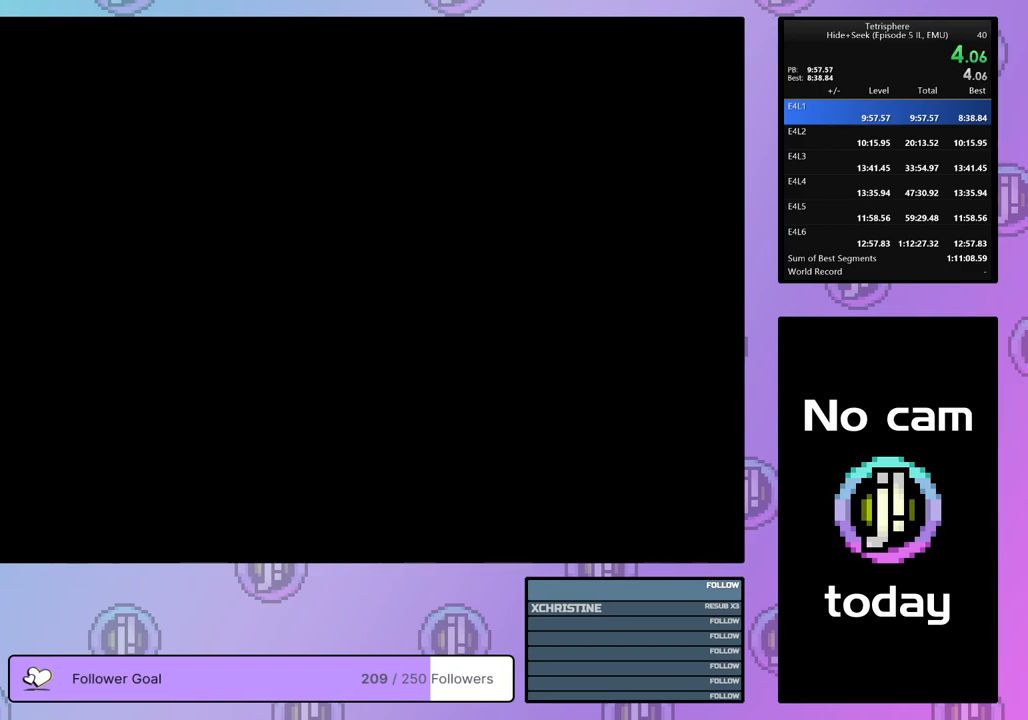
{"buttons": [], "right_stick": "center", "events": [[17, "CROSS", "up"], [100, "CROSS", "down"], [100, "SQUARE", "down"], [133, "SQUARE", "up"], [167, "CROSS", "up"], [233, "CROSS", "down"], [233, "SQUARE", "down"], [317, "CROSS", "up"], [317, "SQUARE", "up"], [383, "CROSS", "down"], [383, "SQUARE", "down"], [467, "SQUARE", "up"], [483, "CROSS", "up"]]}
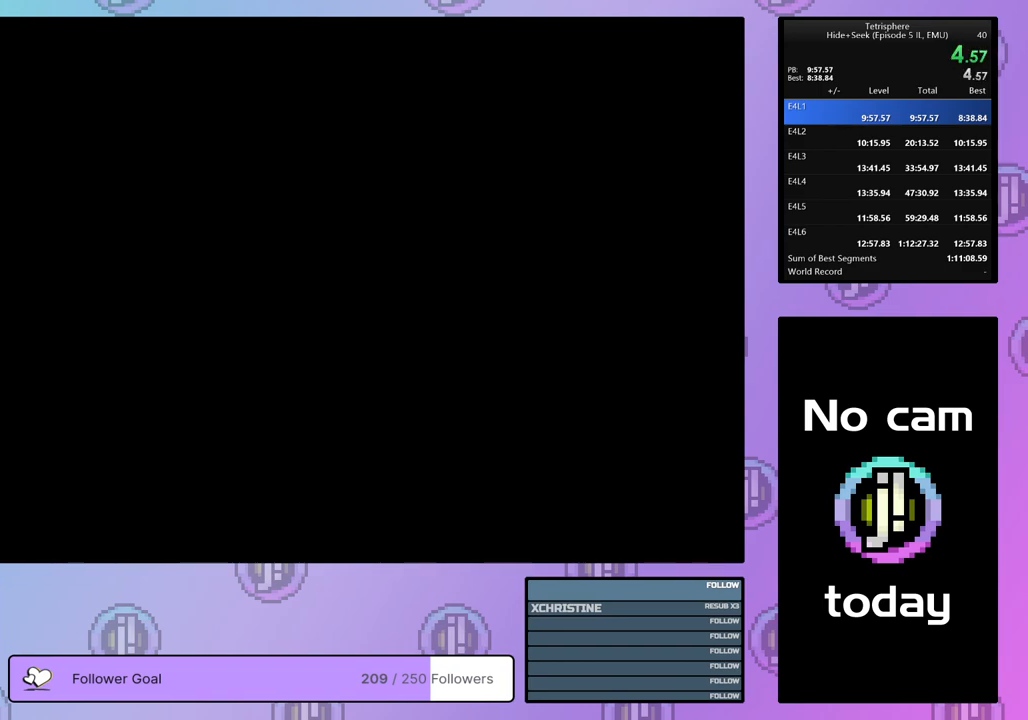
{"buttons": ["SQUARE"], "right_stick": "center", "events": [[67, "CROSS", "down"], [100, "CROSS", "up"], [150, "CROSS", "down"], [150, "SQUARE", "down"], [267, "SQUARE", "up"], [283, "CROSS", "up"], [350, "CROSS", "down"], [350, "SQUARE", "down"], [400, "CROSS", "up"], [400, "SQUARE", "up"], [500, "SQUARE", "down"]]}
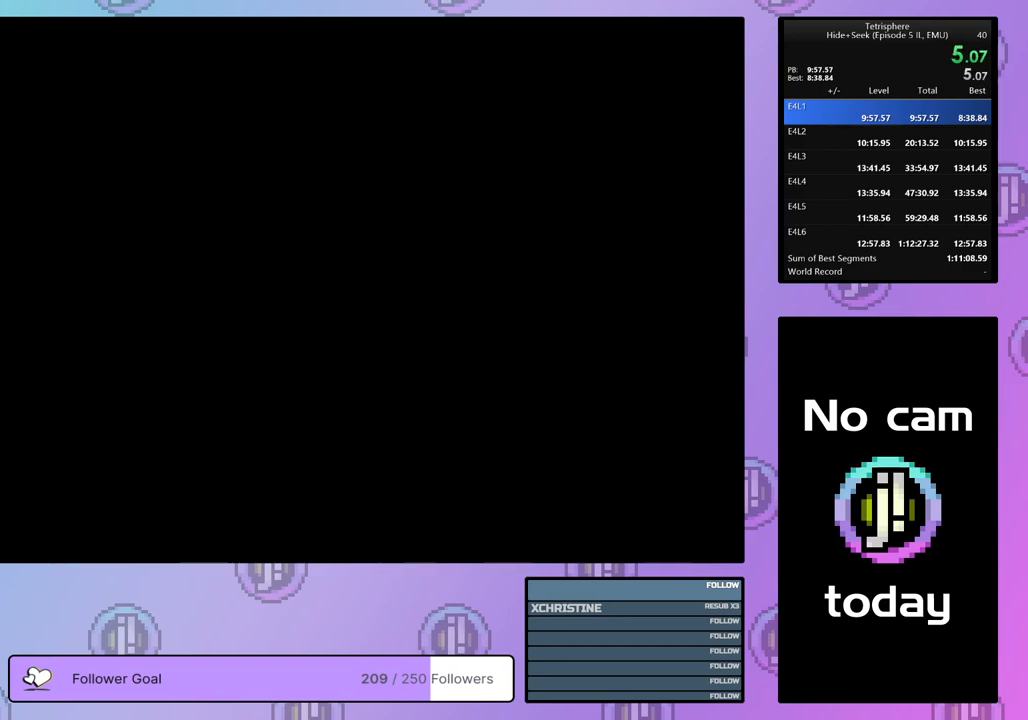
{"buttons": ["CROSS", "SQUARE"], "right_stick": "center", "events": [[67, "SQUARE", "up"], [117, "SQUARE", "down"], [133, "CROSS", "down"], [200, "SQUARE", "up"], [217, "CROSS", "up"], [283, "CROSS", "down"], [283, "SQUARE", "down"], [383, "CROSS", "up"], [383, "SQUARE", "up"], [450, "CROSS", "down"], [450, "SQUARE", "down"]]}
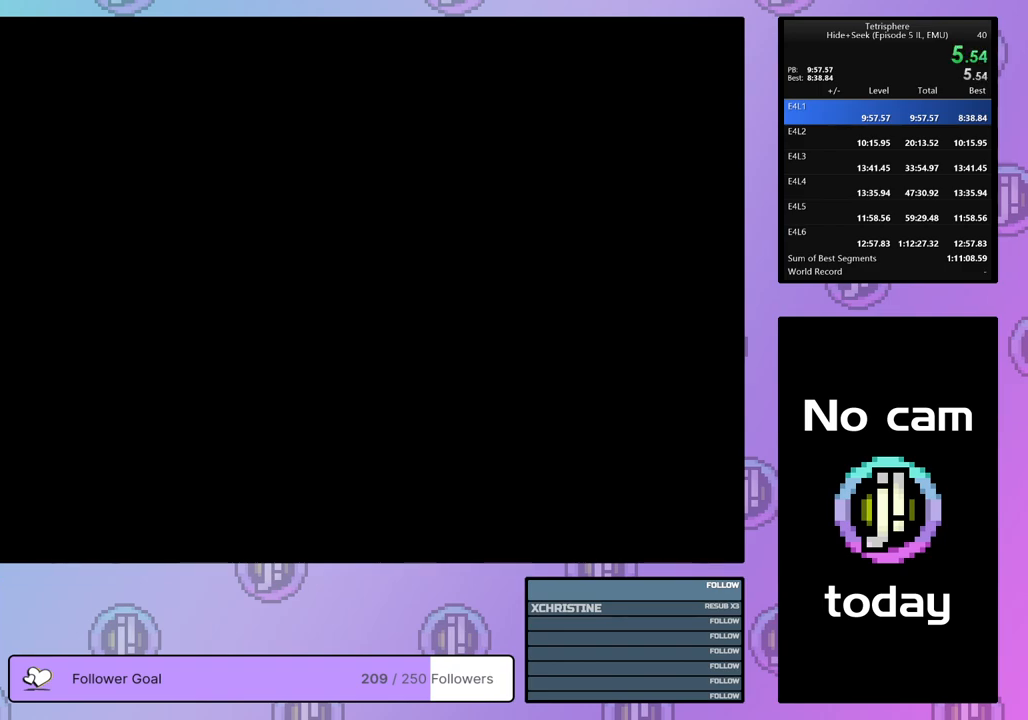
{"buttons": ["CROSS", "SQUARE"], "right_stick": "center", "events": [[50, "CROSS", "up"], [50, "SQUARE", "up"], [100, "SQUARE", "down"], [117, "CROSS", "down"], [200, "CROSS", "up"], [200, "SQUARE", "up"], [283, "CROSS", "down"], [283, "SQUARE", "down"], [350, "SQUARE", "up"], [367, "CROSS", "up"], [450, "CROSS", "down"], [450, "SQUARE", "down"]]}
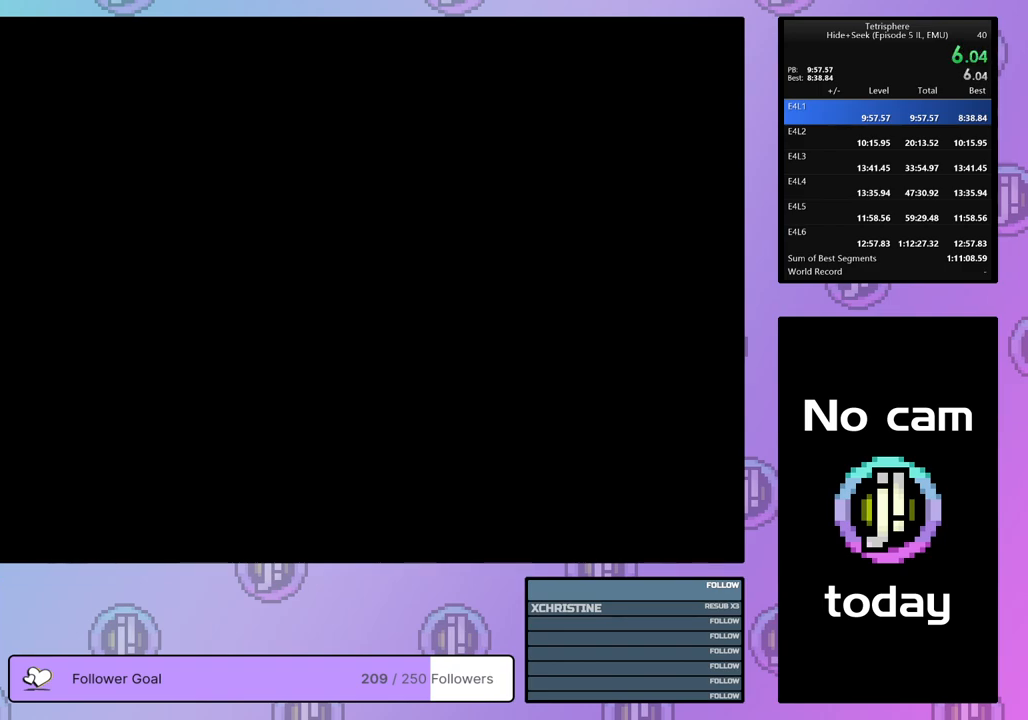
{"buttons": ["CROSS", "SQUARE"], "right_stick": "center", "events": [[17, "SQUARE", "up"], [50, "CROSS", "up"], [100, "CROSS", "down"], [100, "SQUARE", "down"], [183, "SQUARE", "up"], [200, "CROSS", "up"], [283, "CROSS", "down"], [283, "SQUARE", "down"], [350, "SQUARE", "up"], [367, "CROSS", "up"], [433, "CROSS", "down"], [433, "SQUARE", "down"]]}
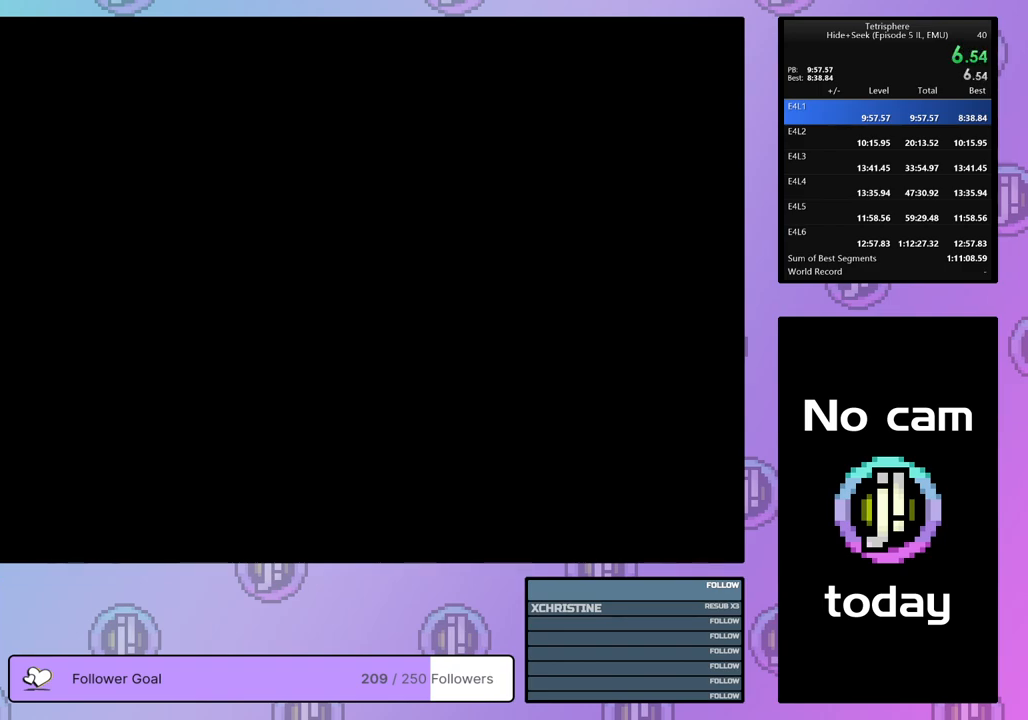
{"buttons": ["CROSS", "SQUARE"], "right_stick": "center", "events": [[17, "SQUARE", "up"], [50, "CROSS", "up"], [100, "CROSS", "down"], [100, "SQUARE", "down"], [183, "SQUARE", "up"], [200, "CROSS", "up"], [283, "CROSS", "down"], [283, "SQUARE", "down"], [350, "SQUARE", "up"], [383, "CROSS", "up"], [433, "CROSS", "down"], [433, "SQUARE", "down"]]}
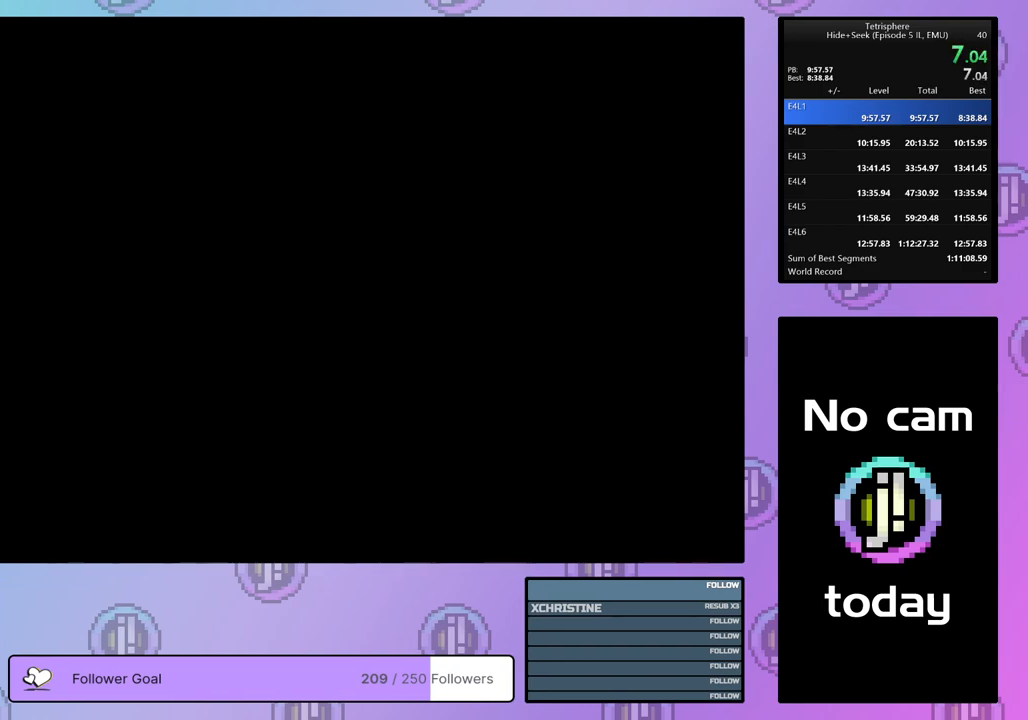
{"buttons": ["CROSS", "SQUARE"], "right_stick": "center", "events": [[33, "SQUARE", "up"], [50, "CROSS", "up"], [100, "CROSS", "down"], [100, "SQUARE", "down"], [200, "CROSS", "up"], [200, "SQUARE", "up"], [267, "CROSS", "down"], [267, "SQUARE", "down"], [350, "SQUARE", "up"], [383, "CROSS", "up"], [433, "CROSS", "down"], [433, "SQUARE", "down"]]}
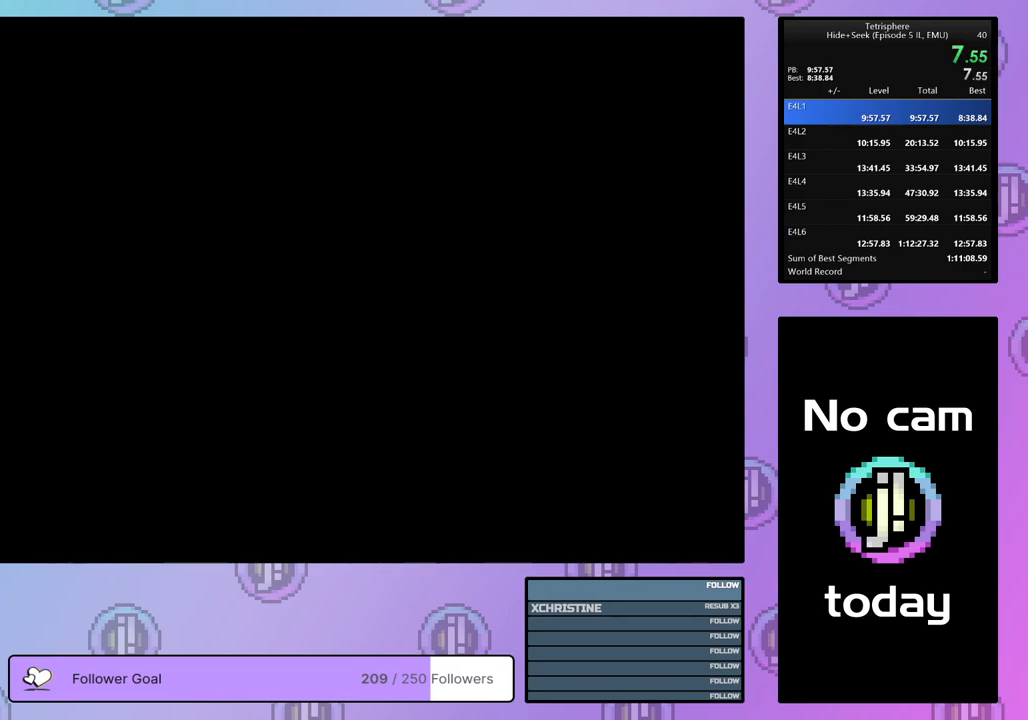
{"buttons": ["CROSS", "SQUARE"], "right_stick": "center", "events": [[33, "SQUARE", "up"], [50, "CROSS", "up"], [100, "CROSS", "down"], [100, "SQUARE", "down"], [200, "SQUARE", "up"], [217, "CROSS", "up"], [283, "CROSS", "down"], [283, "SQUARE", "down"], [367, "SQUARE", "up"], [383, "CROSS", "up"], [450, "CROSS", "down"], [450, "SQUARE", "down"]]}